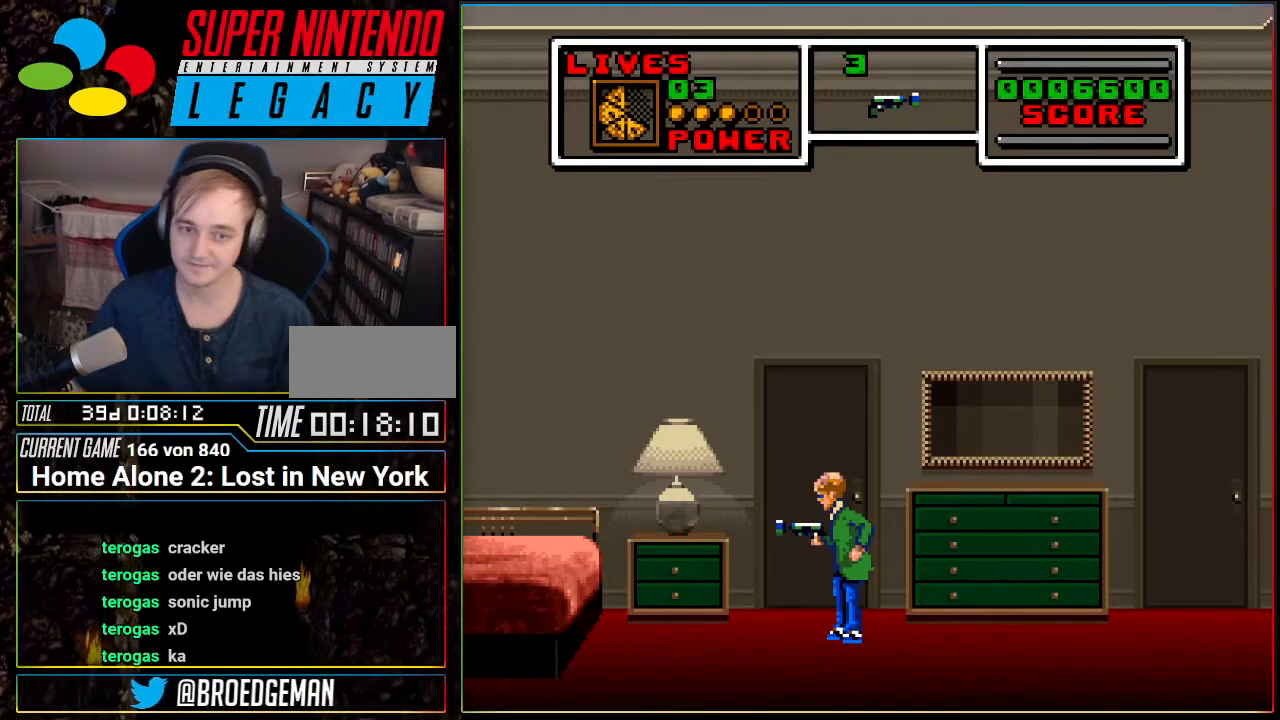
Gameplay with a controller (Nintendo layout); each line is a JSON object with the inputs held at the frame after it. "events" lists button and stick changes between this image and that frame as [ms after this image, input, new state], when the widget could be followed in between. Not read: L3 R3.
{"buttons": ["DPAD_UP"], "events": [[467, "DPAD_UP", "down"]]}
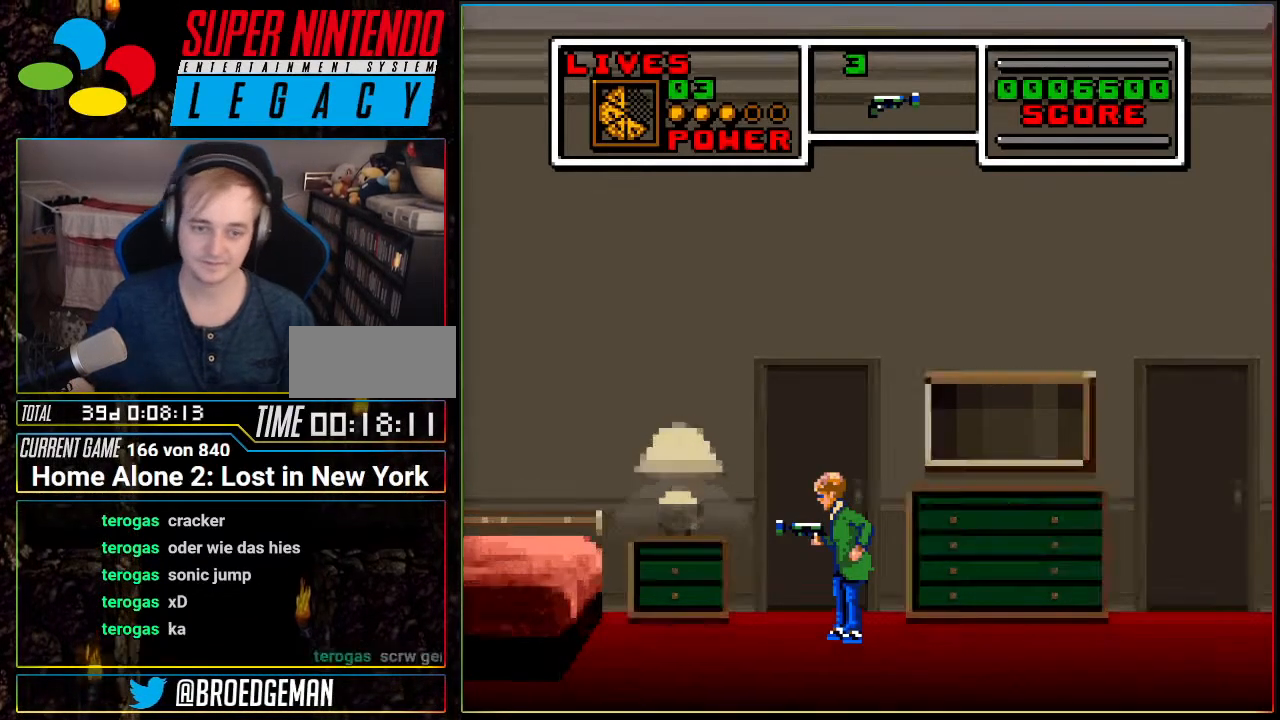
{"buttons": [], "events": [[384, "DPAD_UP", "up"]]}
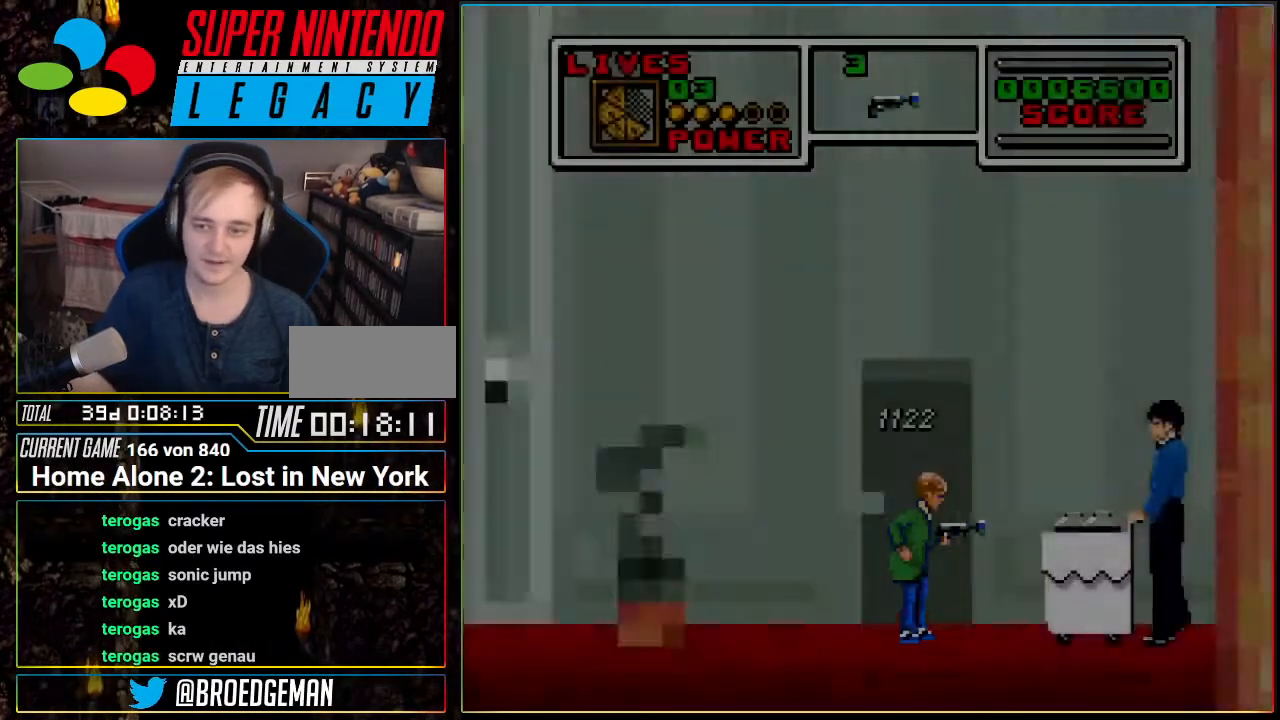
{"buttons": [], "events": []}
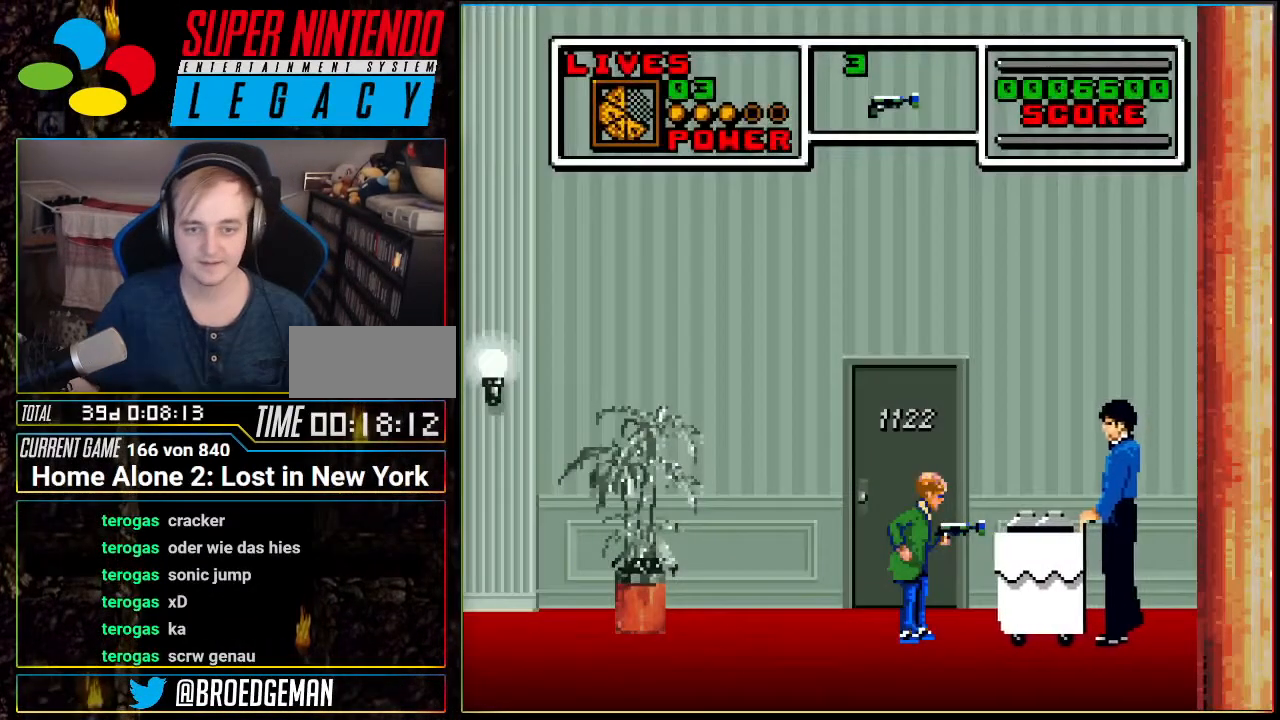
{"buttons": ["DPAD_LEFT"], "events": [[367, "DPAD_LEFT", "down"]]}
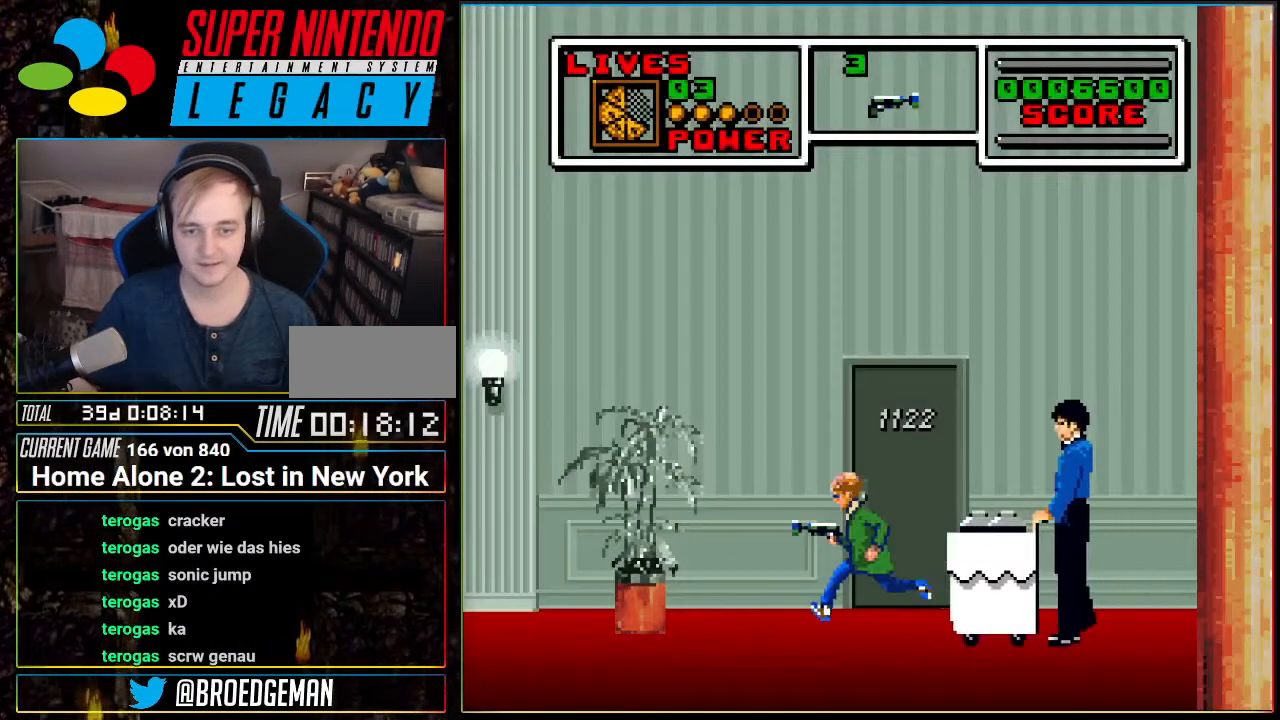
{"buttons": ["DPAD_RIGHT"], "events": [[234, "DPAD_LEFT", "up"], [234, "DPAD_RIGHT", "down"], [334, "B", "down"], [401, "B", "up"]]}
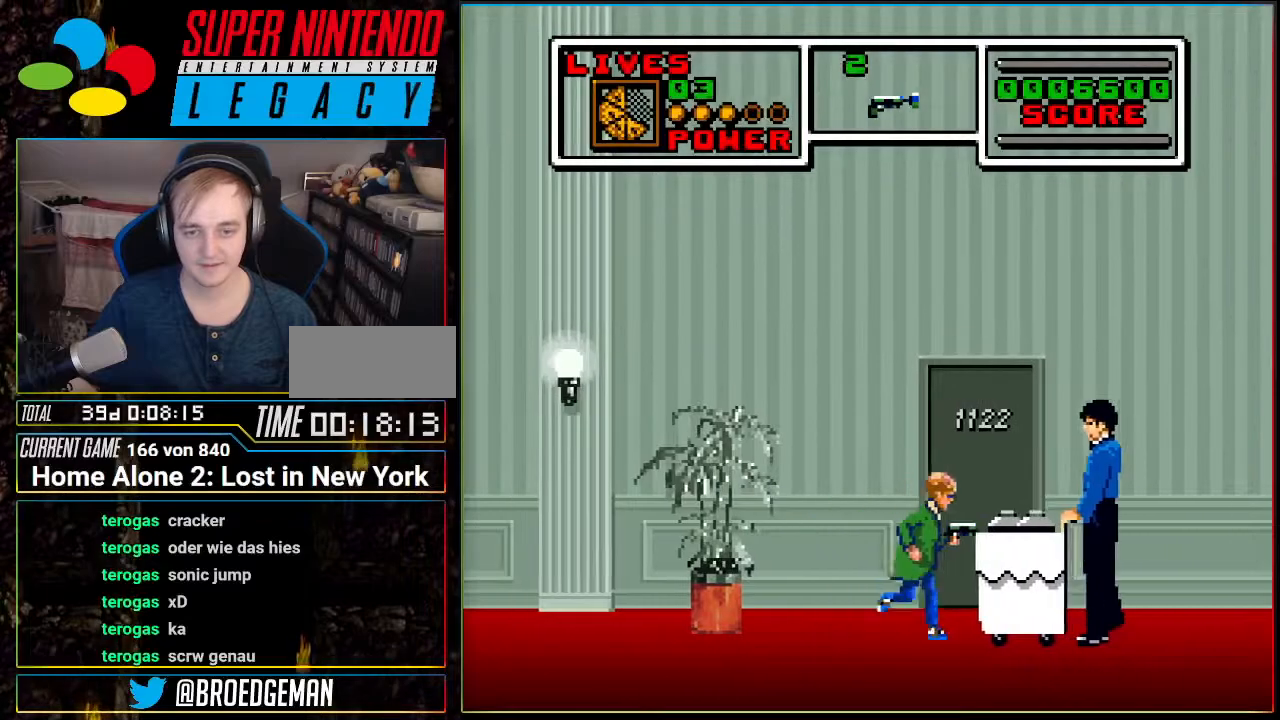
{"buttons": ["DPAD_RIGHT"], "events": []}
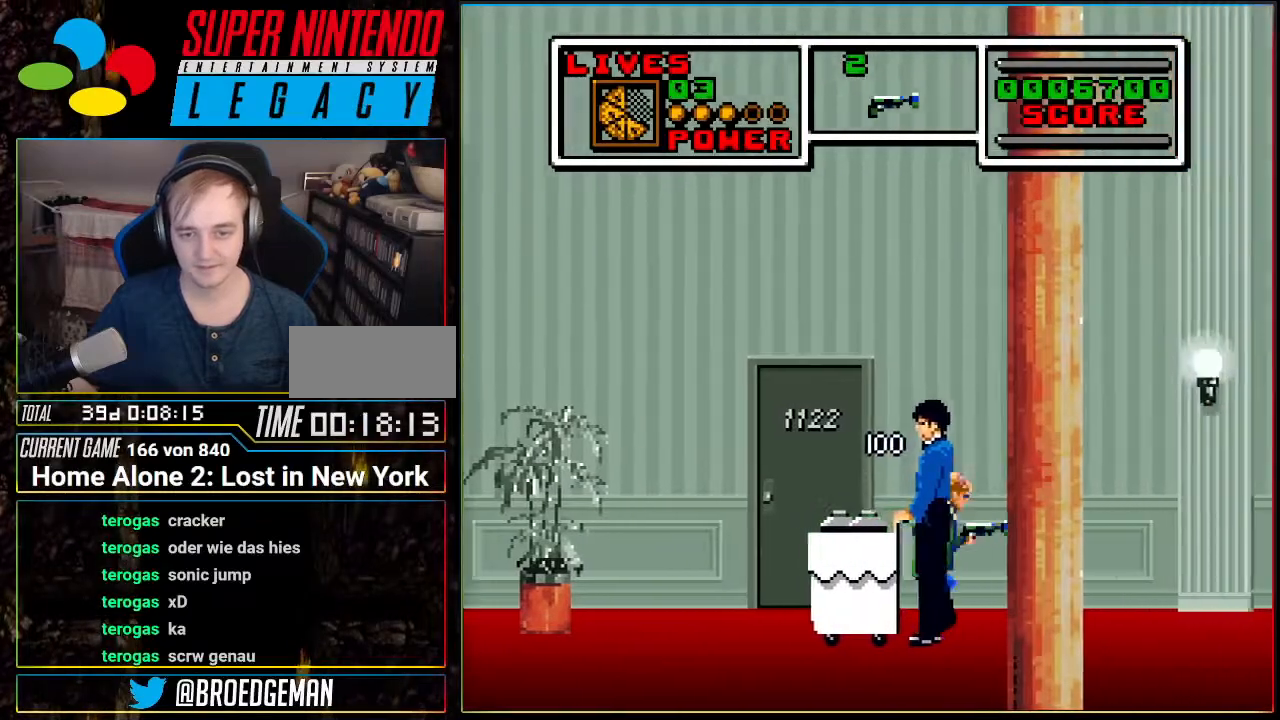
{"buttons": ["DPAD_RIGHT"], "events": []}
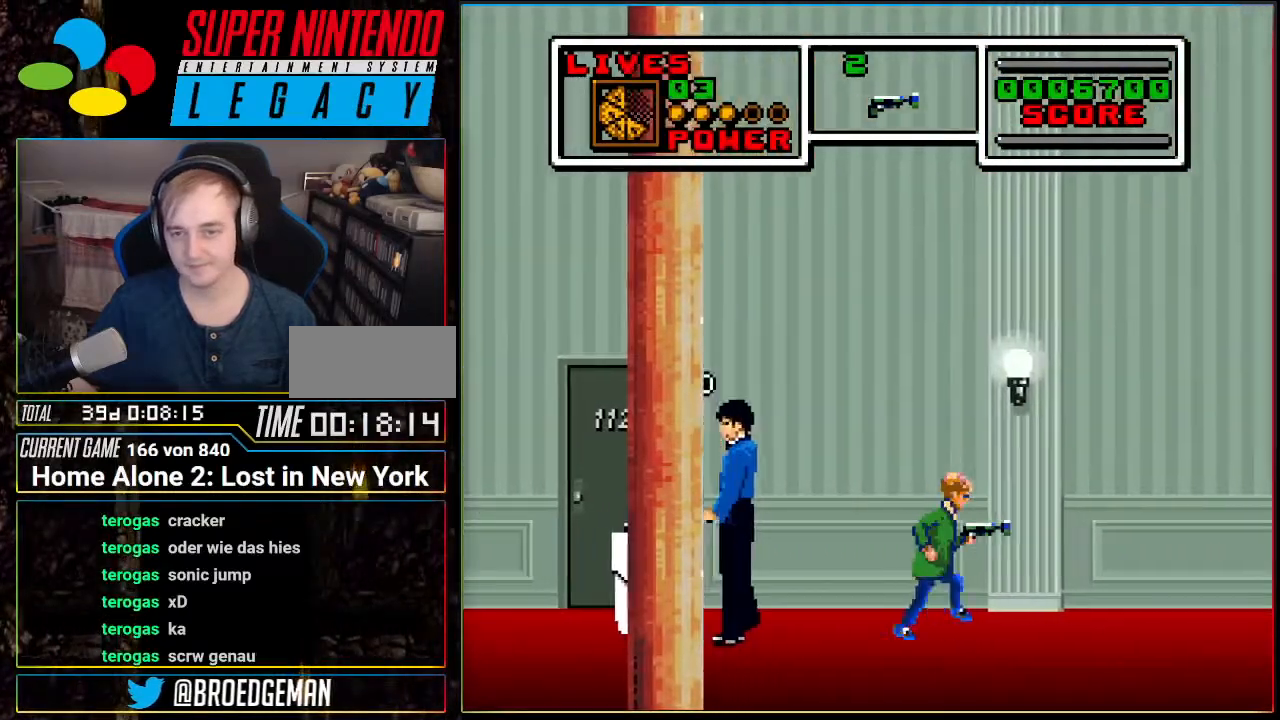
{"buttons": ["DPAD_RIGHT"], "events": []}
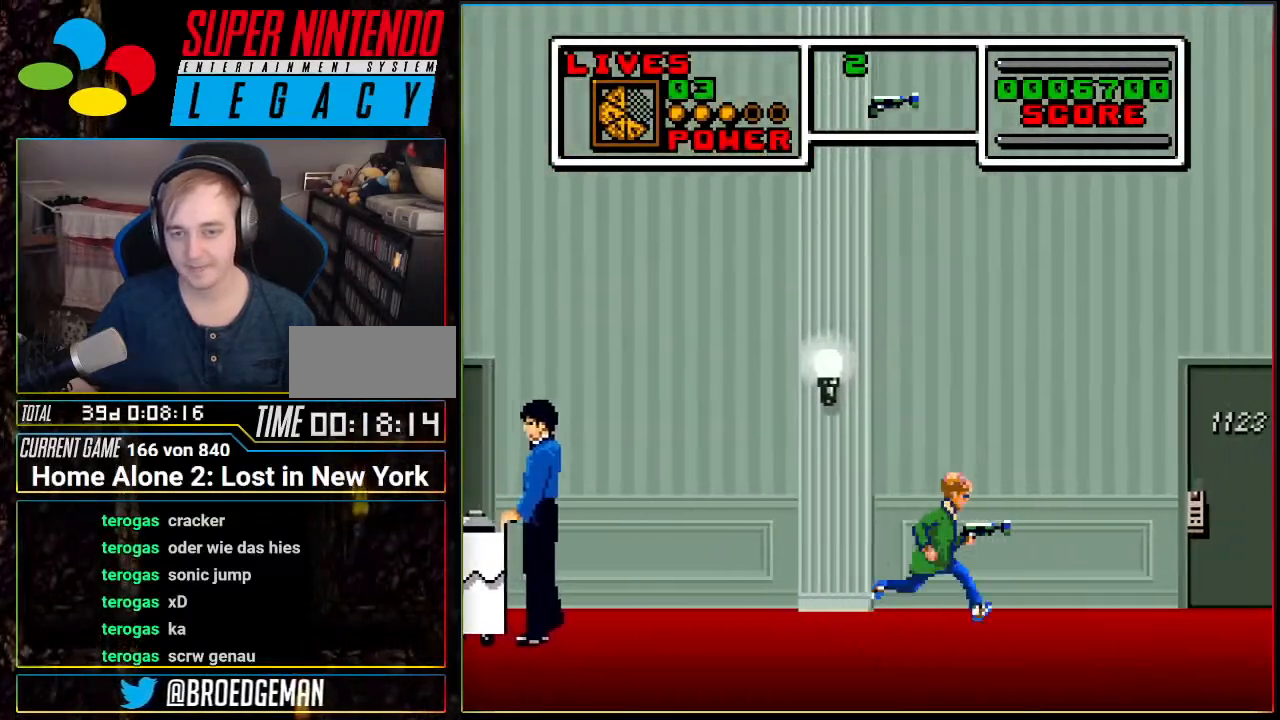
{"buttons": ["DPAD_RIGHT"], "events": []}
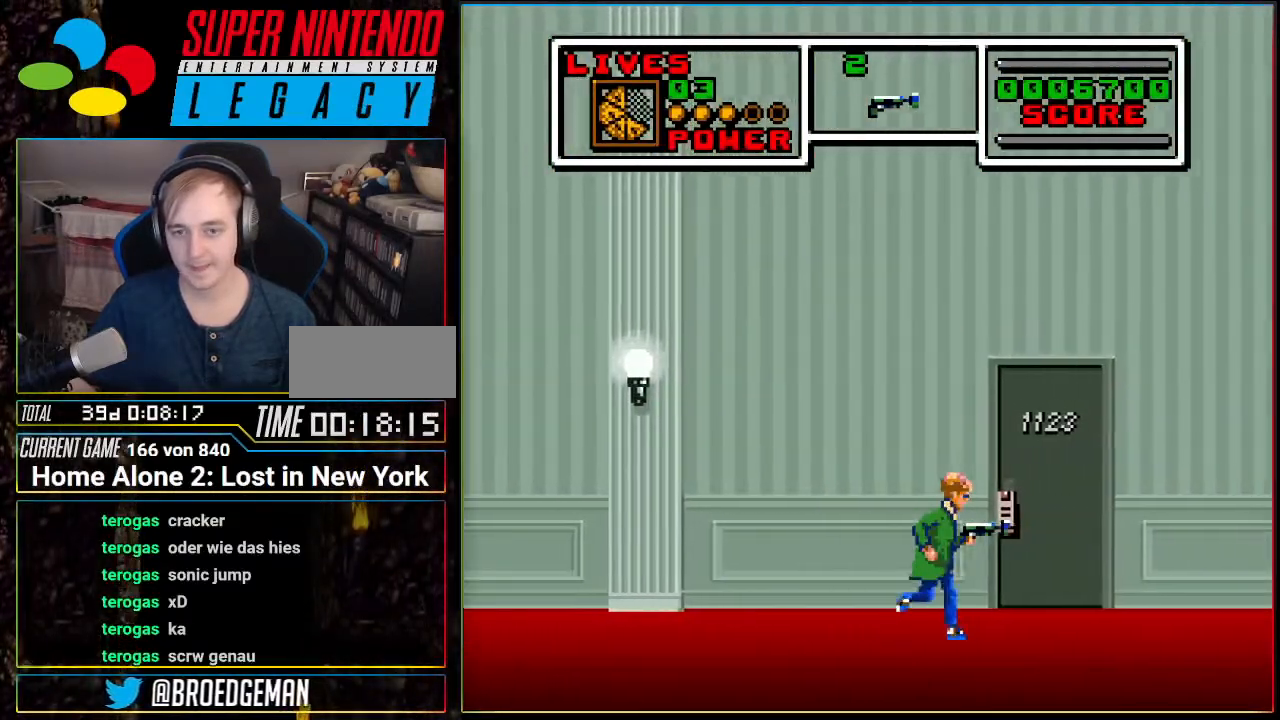
{"buttons": ["DPAD_RIGHT"], "events": []}
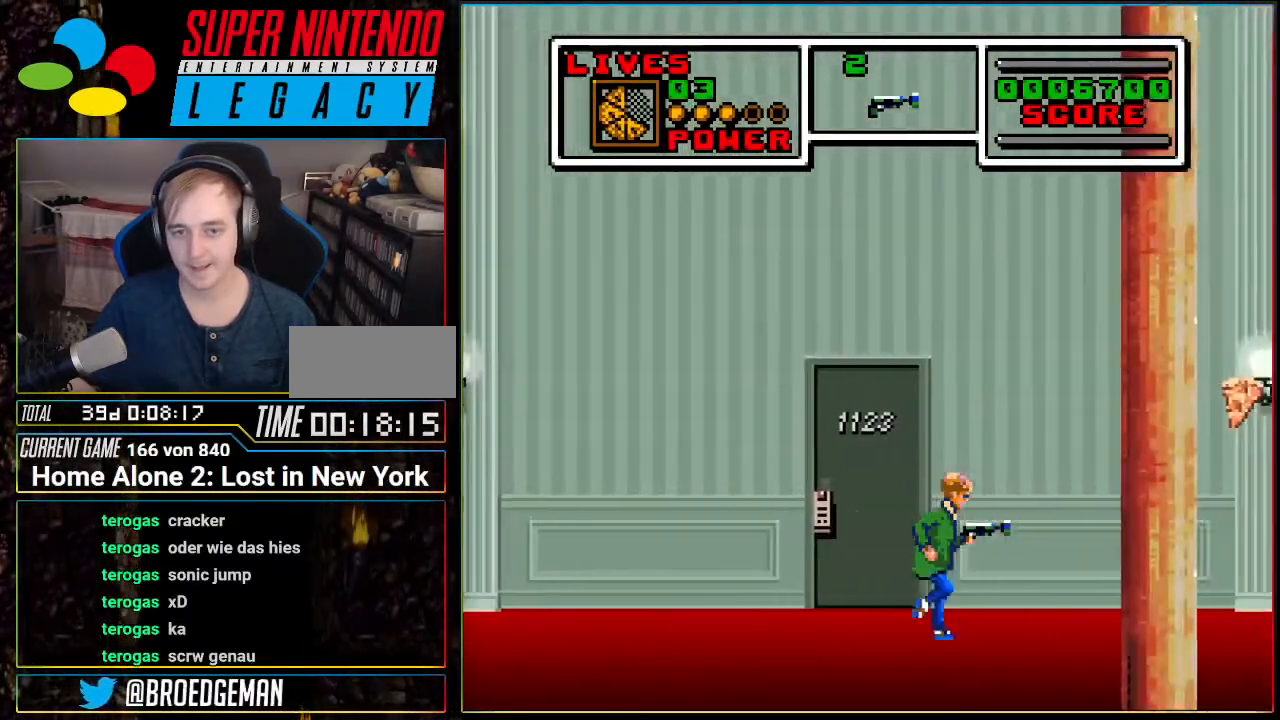
{"buttons": ["DPAD_RIGHT"], "events": []}
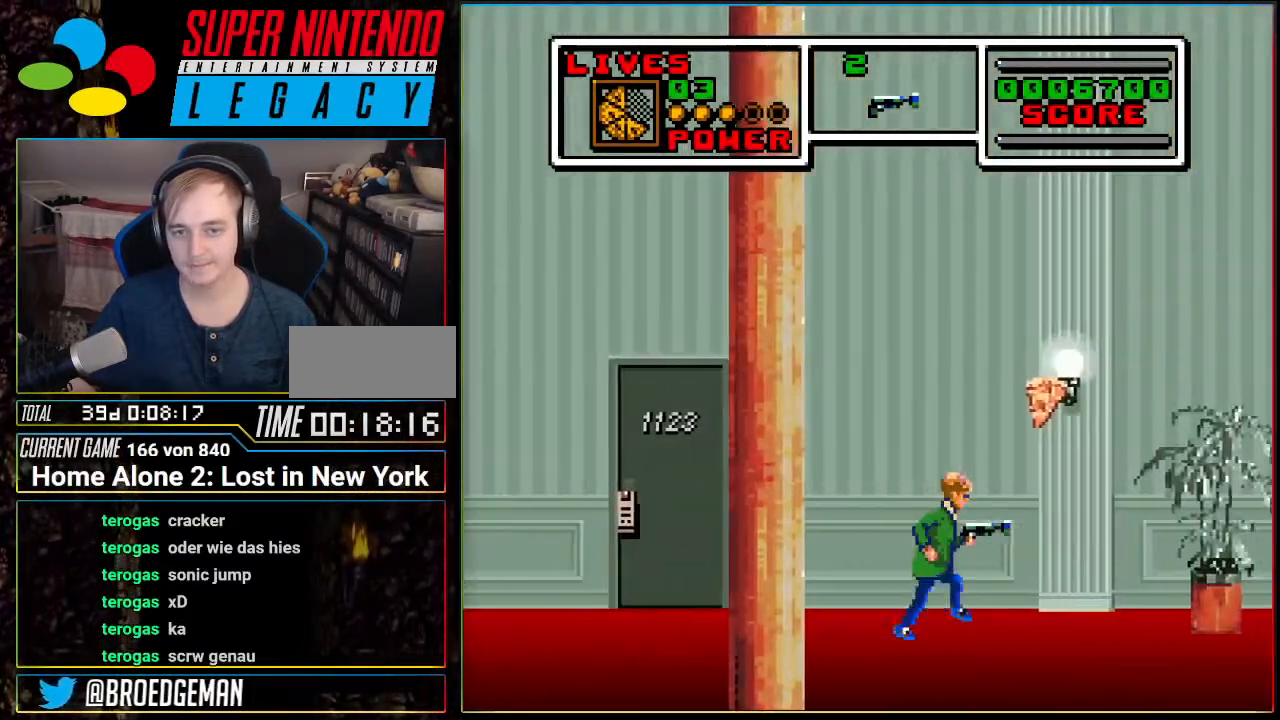
{"buttons": ["DPAD_RIGHT"], "events": [[16, "A", "down"], [267, "A", "up"]]}
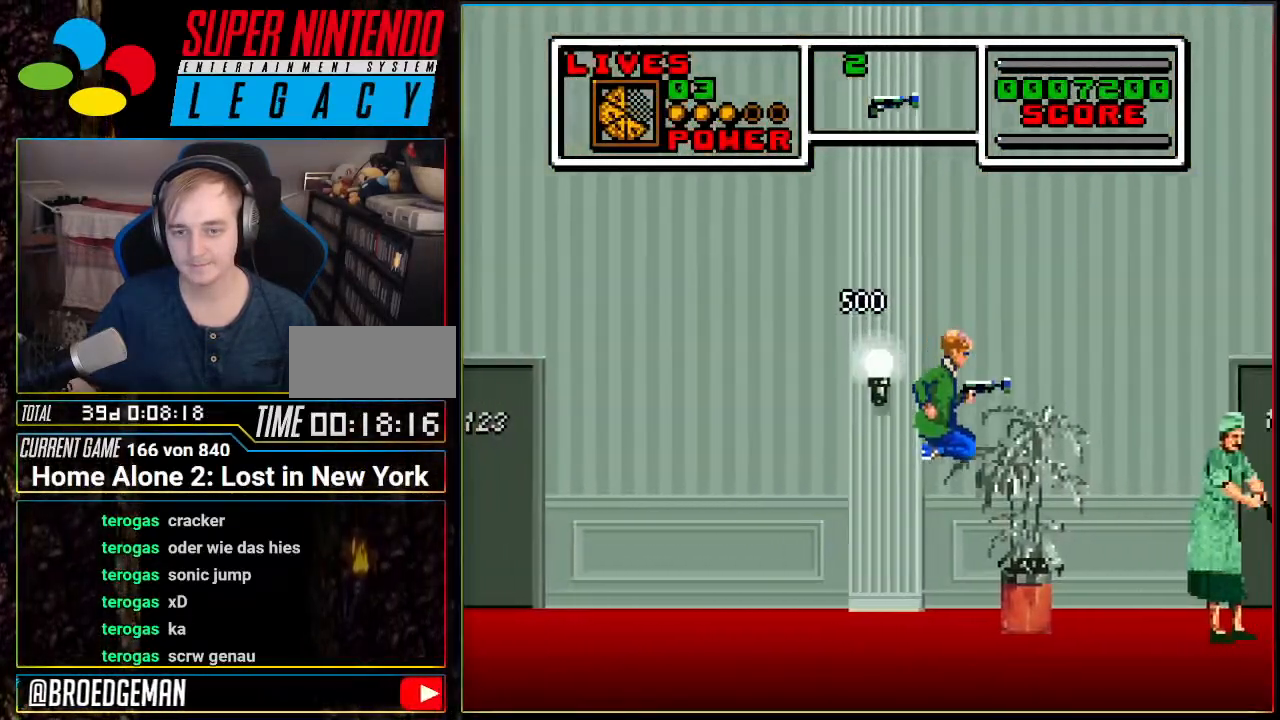
{"buttons": [], "events": [[217, "DPAD_RIGHT", "up"], [234, "DPAD_LEFT", "down"], [451, "DPAD_LEFT", "up"]]}
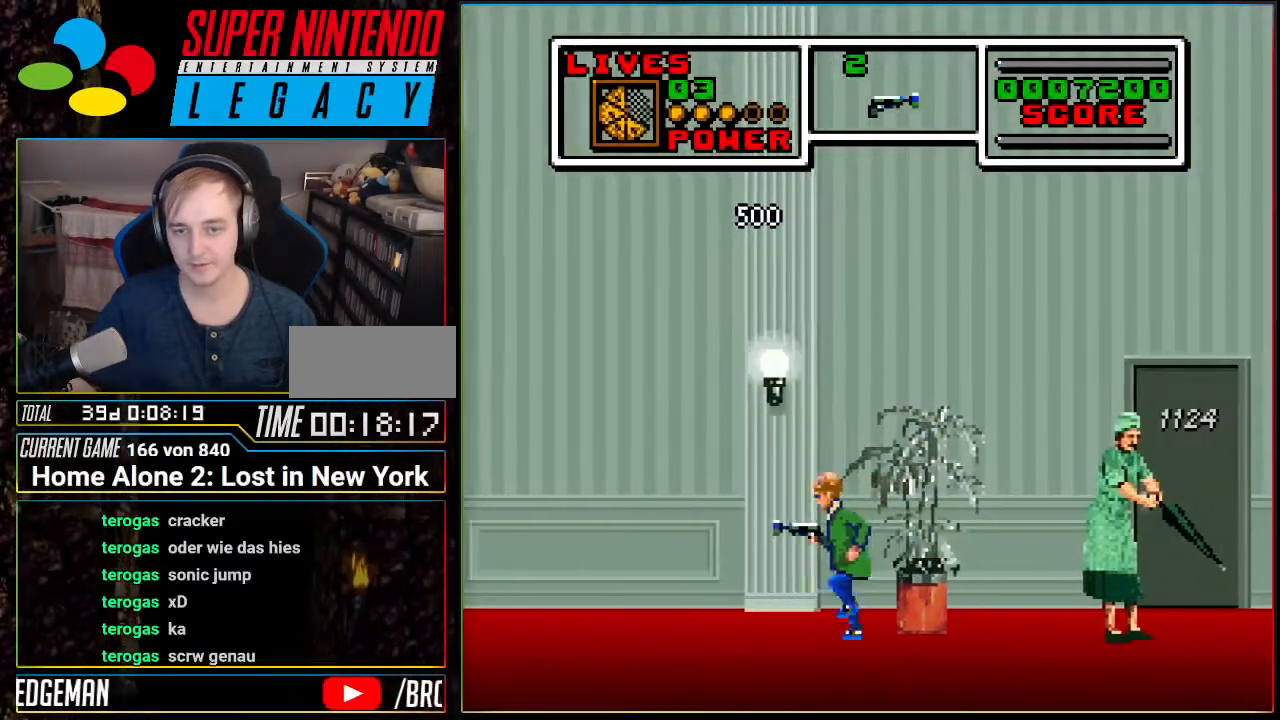
{"buttons": ["DPAD_LEFT"], "events": [[50, "DPAD_RIGHT", "down"], [167, "DPAD_RIGHT", "up"], [484, "DPAD_LEFT", "down"]]}
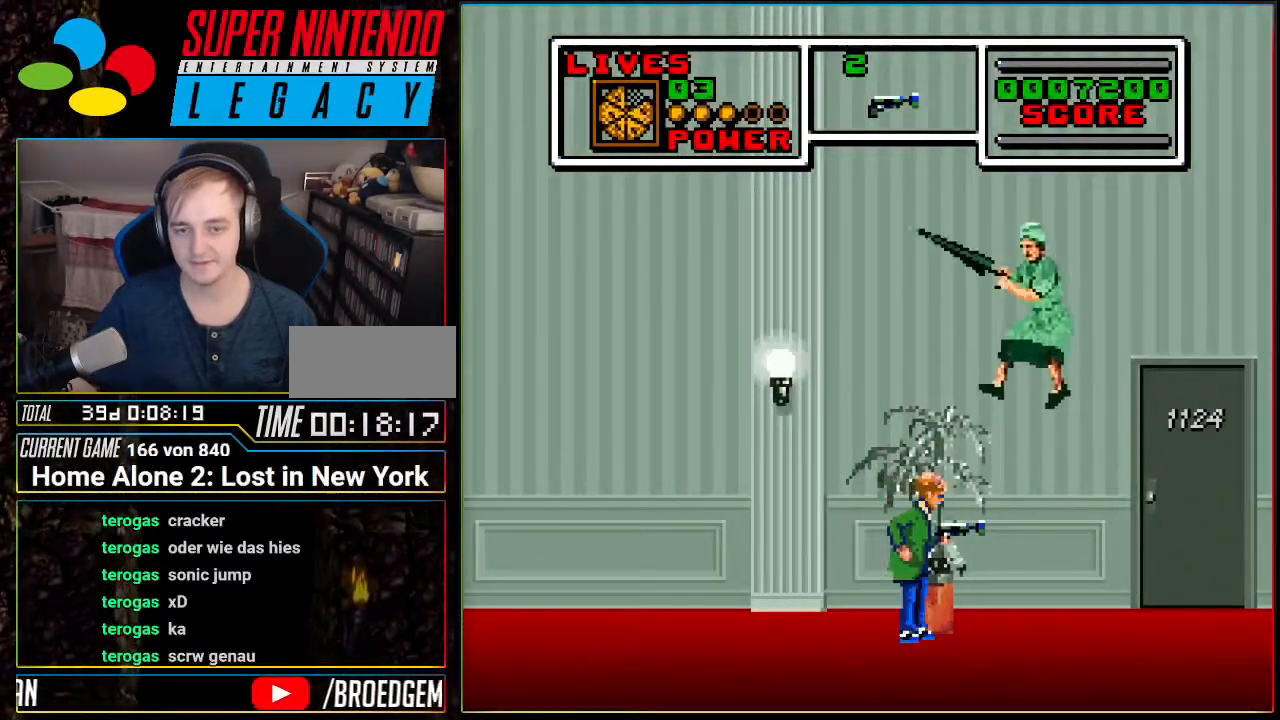
{"buttons": [], "events": [[367, "DPAD_LEFT", "up"]]}
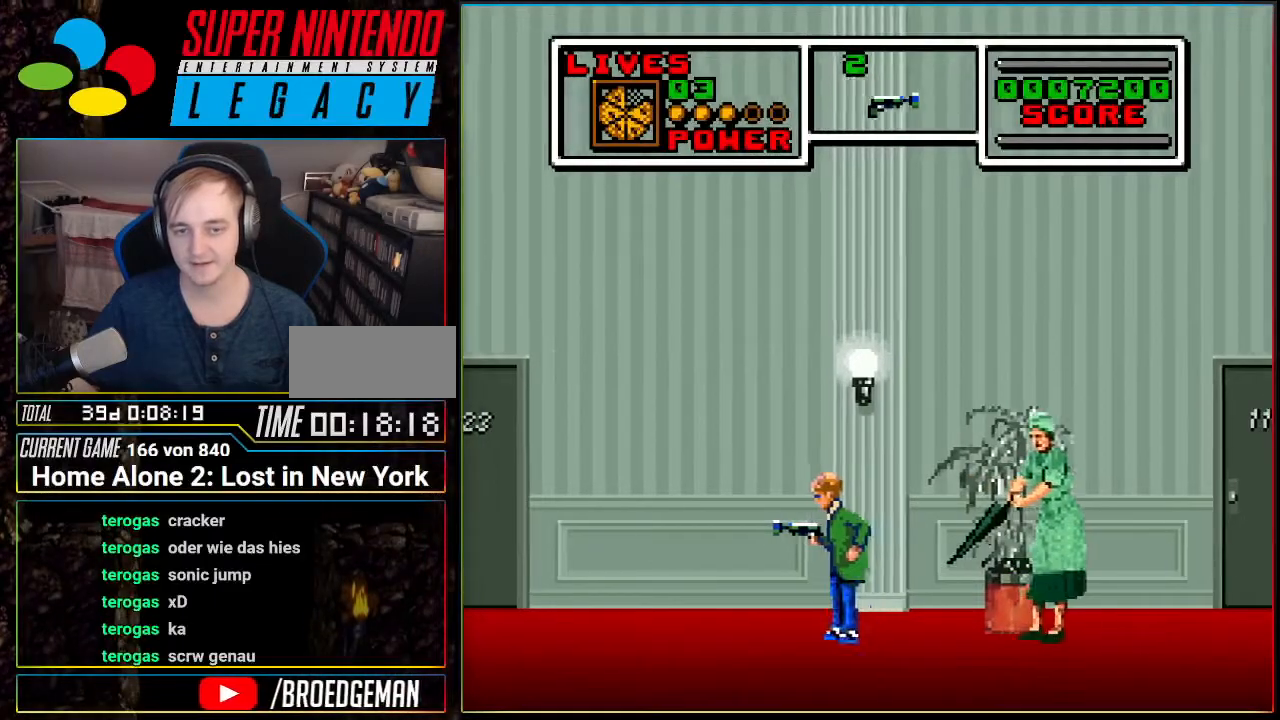
{"buttons": [], "events": [[83, "DPAD_RIGHT", "down"], [150, "DPAD_RIGHT", "up"]]}
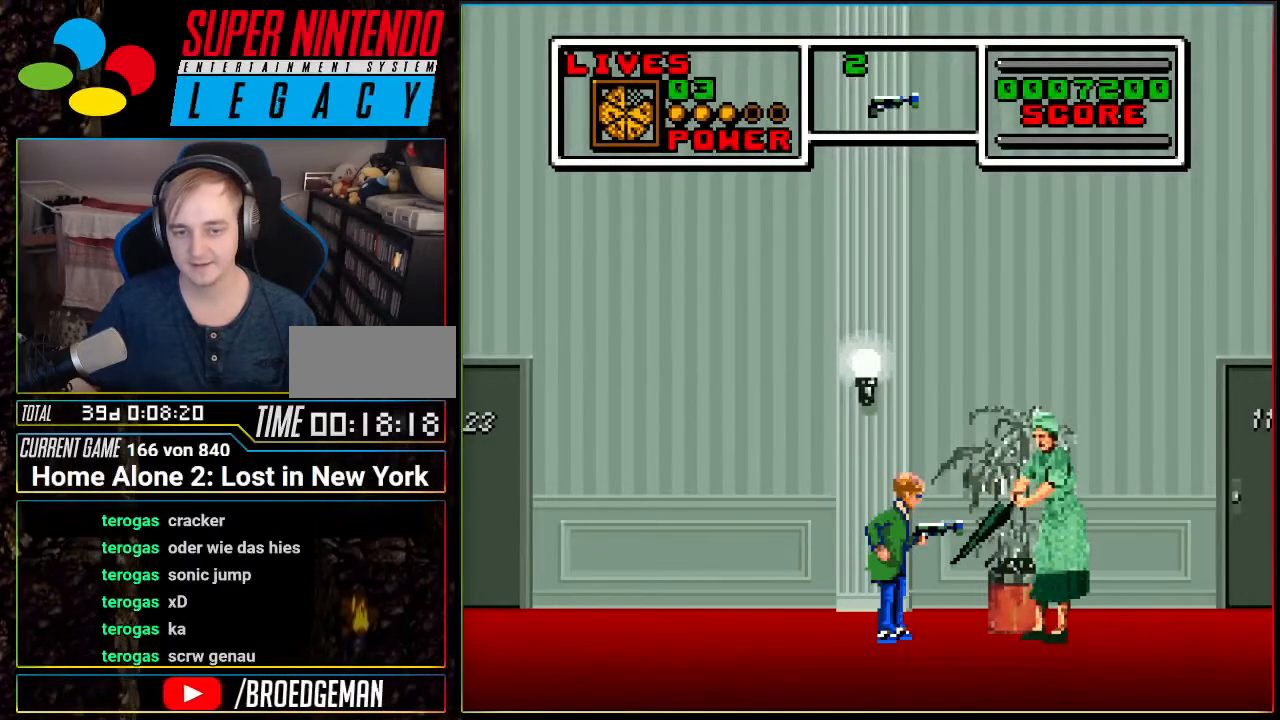
{"buttons": [], "events": []}
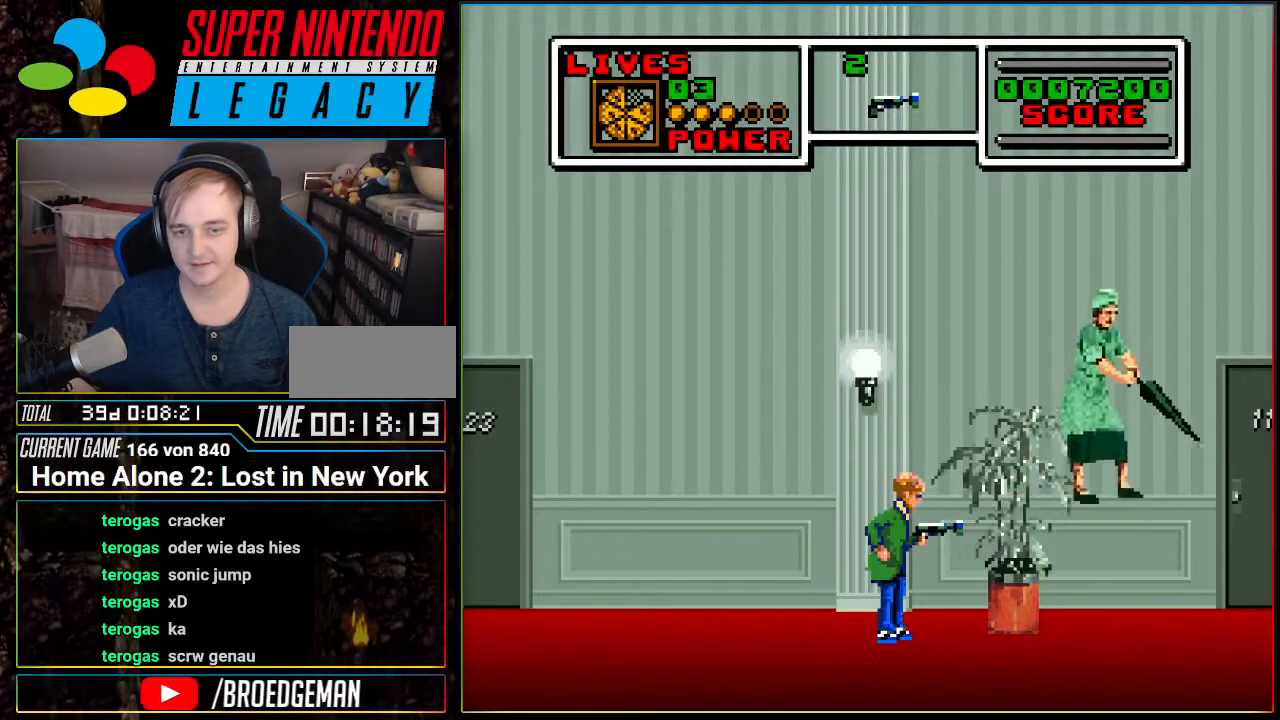
{"buttons": ["DPAD_RIGHT"], "events": [[150, "DPAD_RIGHT", "down"]]}
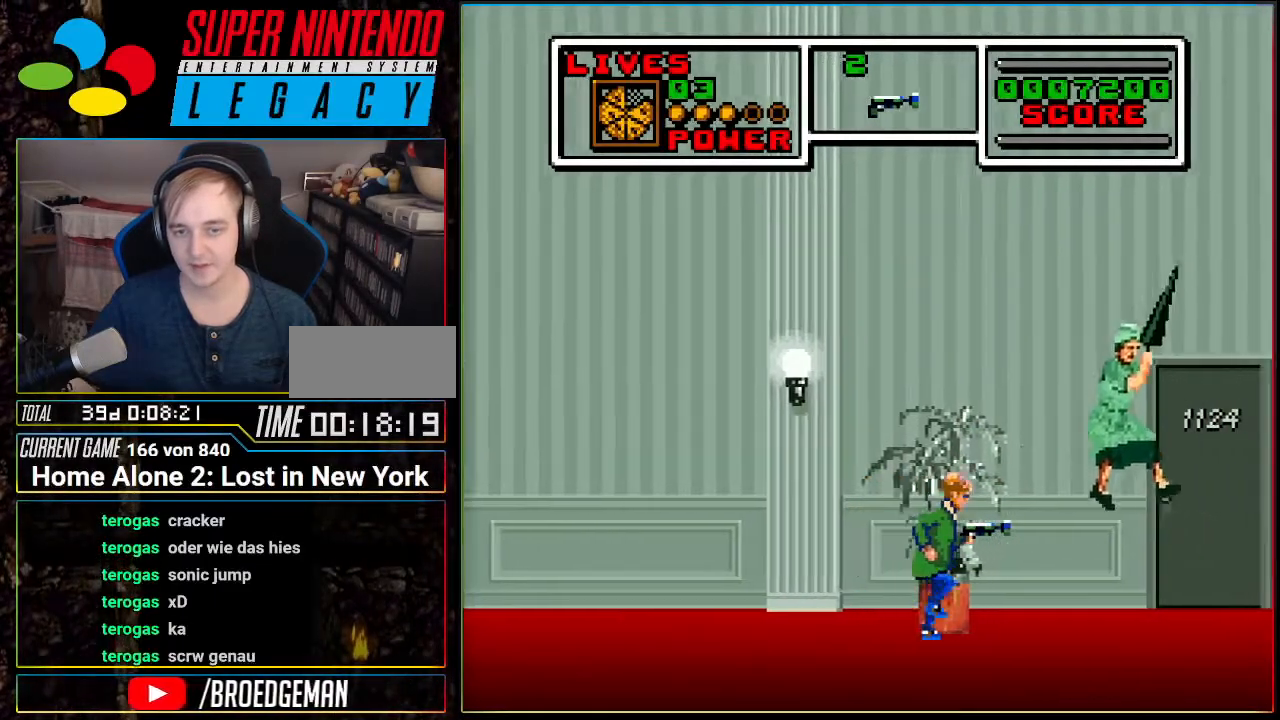
{"buttons": ["DPAD_RIGHT"], "events": [[50, "DPAD_RIGHT", "up"], [267, "DPAD_LEFT", "down"], [367, "DPAD_LEFT", "up"], [484, "DPAD_RIGHT", "down"]]}